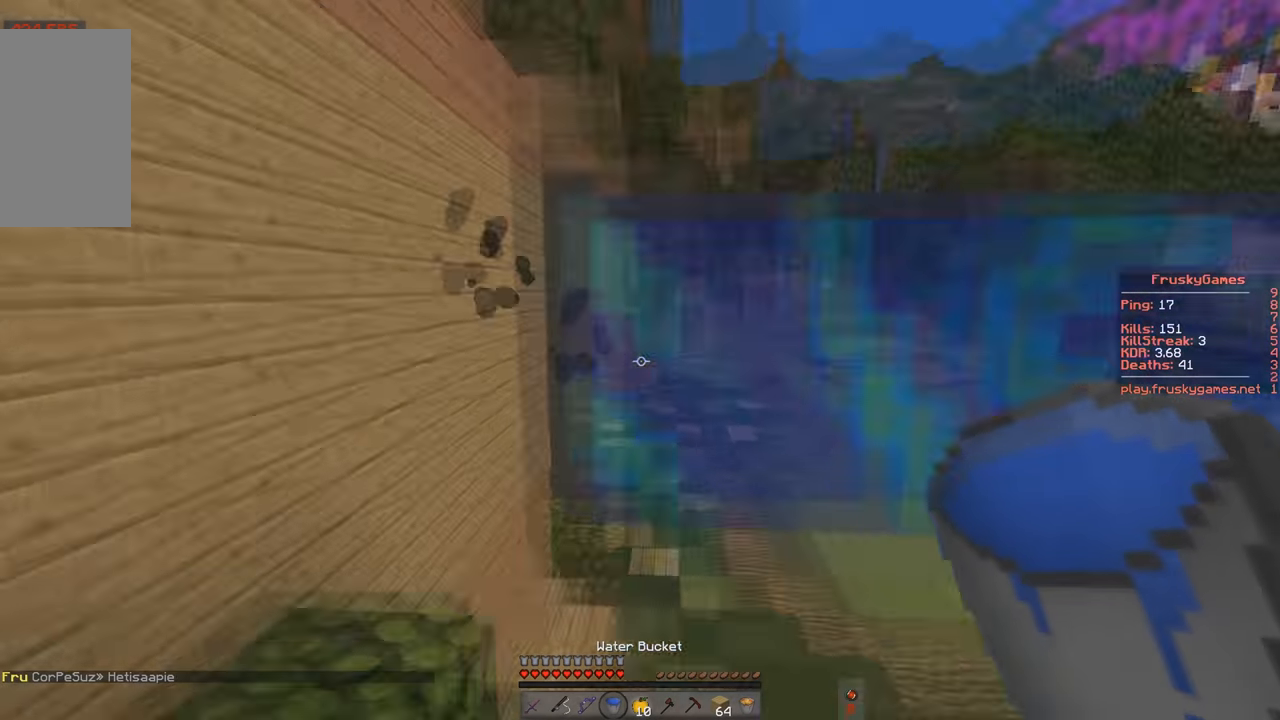
Gameplay with keyboard; each line is a JSON object with the keys held at the frame after it. "events" lists presses ("down") and releases ("up") of "a", "d", "s", "space" and "w" between this image and that frame as [ms after this image, input, new state], when the widget could be followed in between. No other keys are recorded. Mouse input is not recorded.
{"keys": ["d"], "events": [[401, "s", "up"], [501, "d", "down"]]}
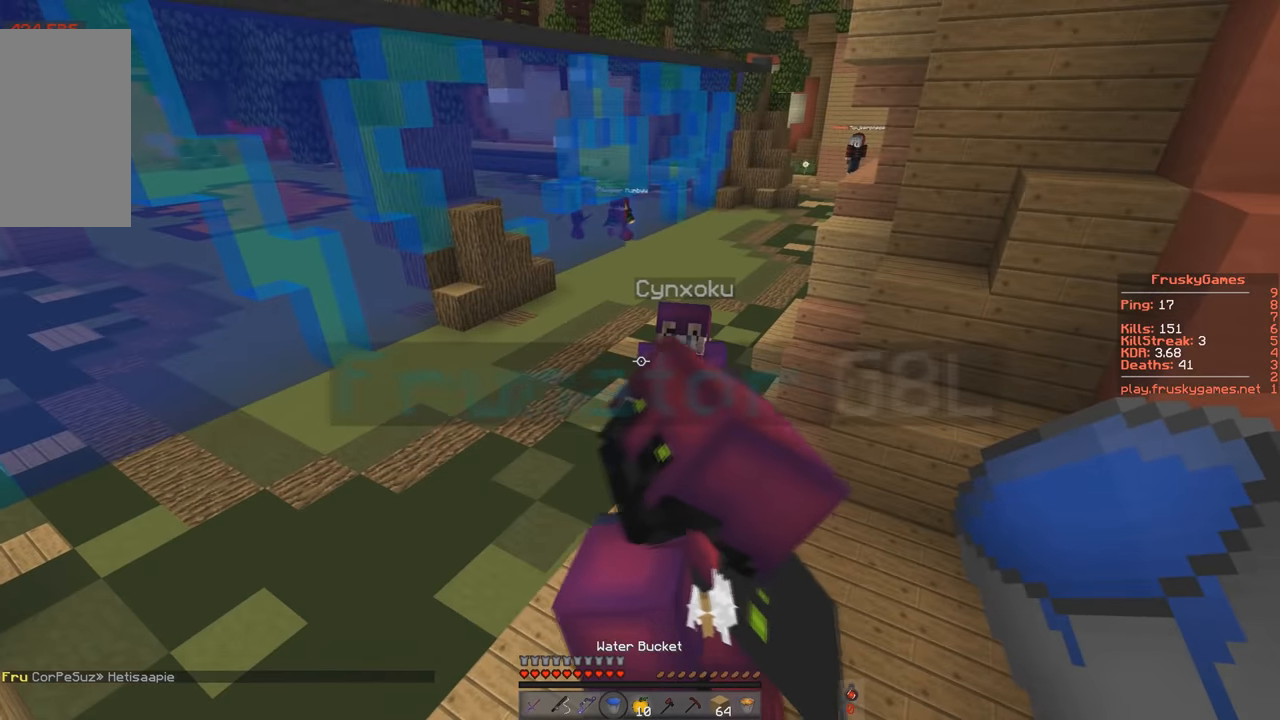
{"keys": [], "events": [[384, "d", "up"]]}
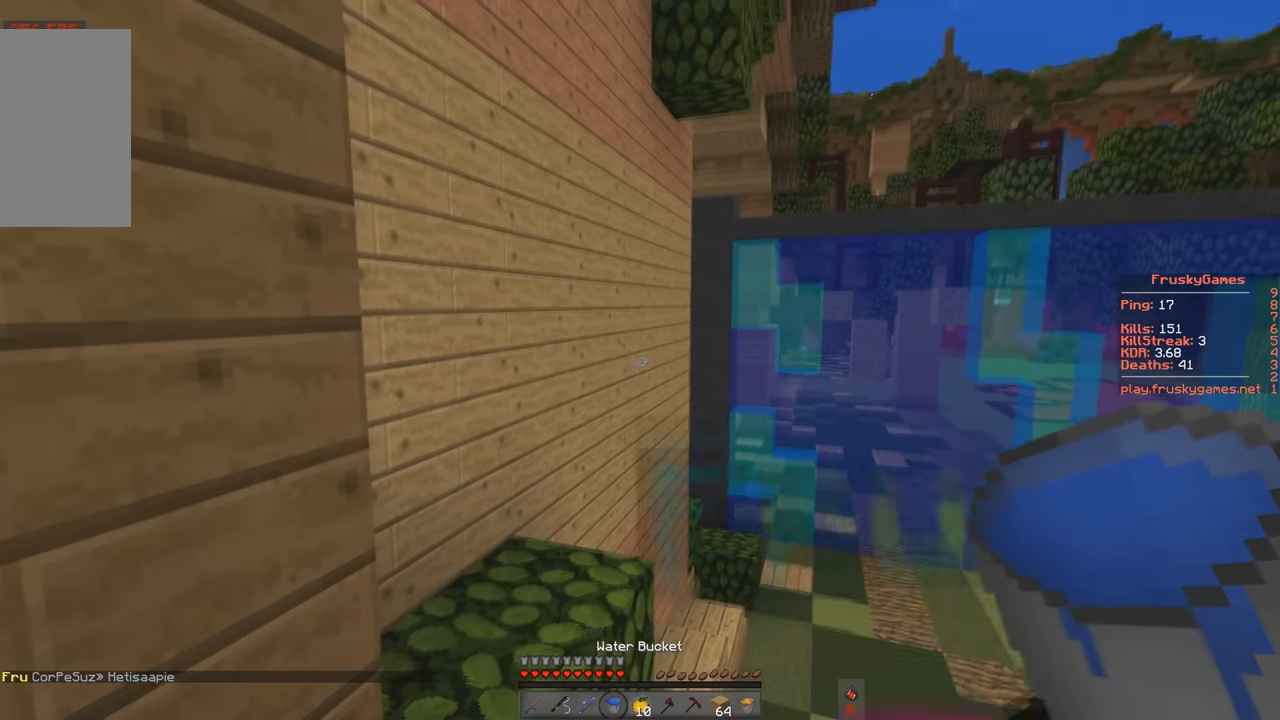
{"keys": ["s"], "events": [[351, "s", "down"]]}
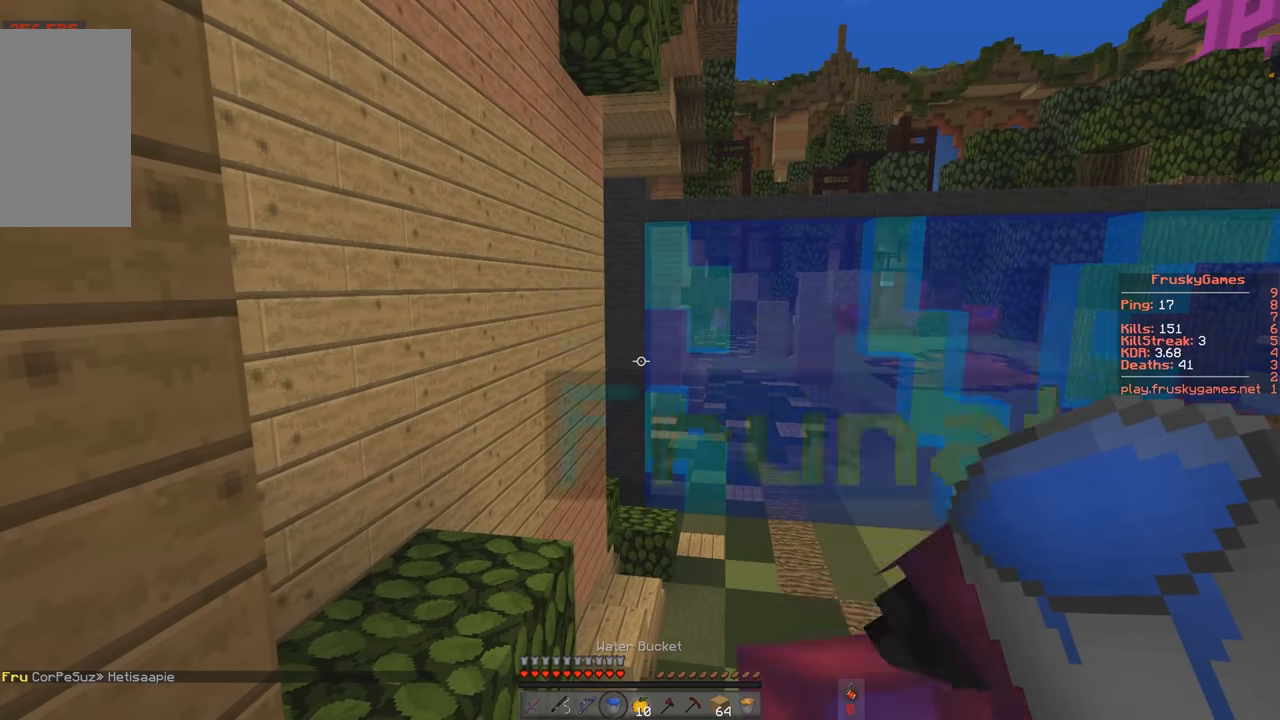
{"keys": [], "events": [[233, "s", "up"]]}
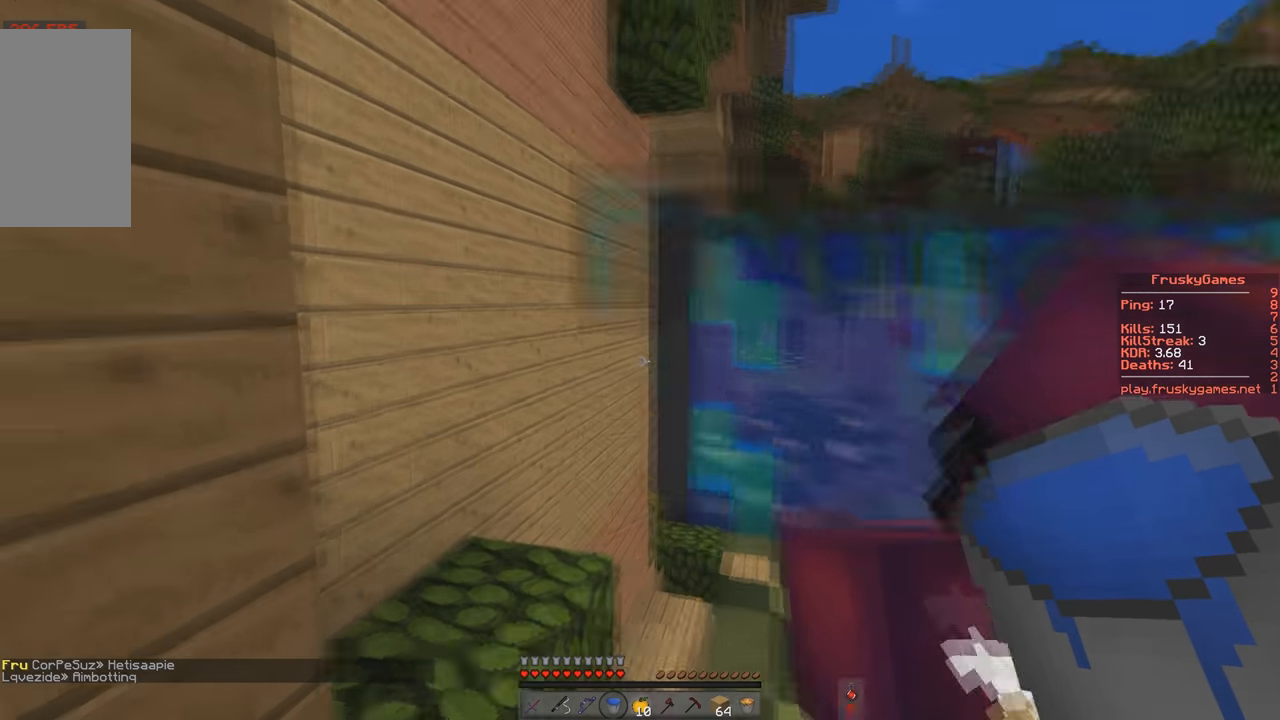
{"keys": [], "events": []}
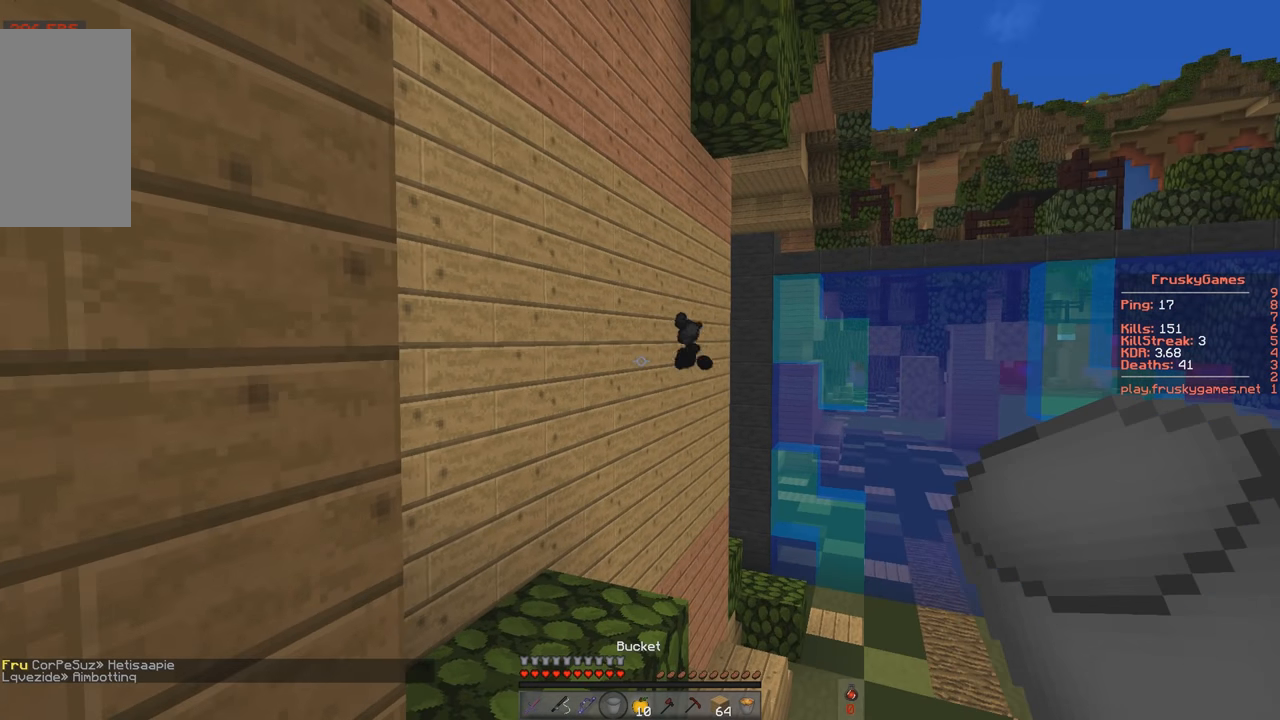
{"keys": ["d", "w"], "events": [[200, "d", "down"], [200, "w", "down"]]}
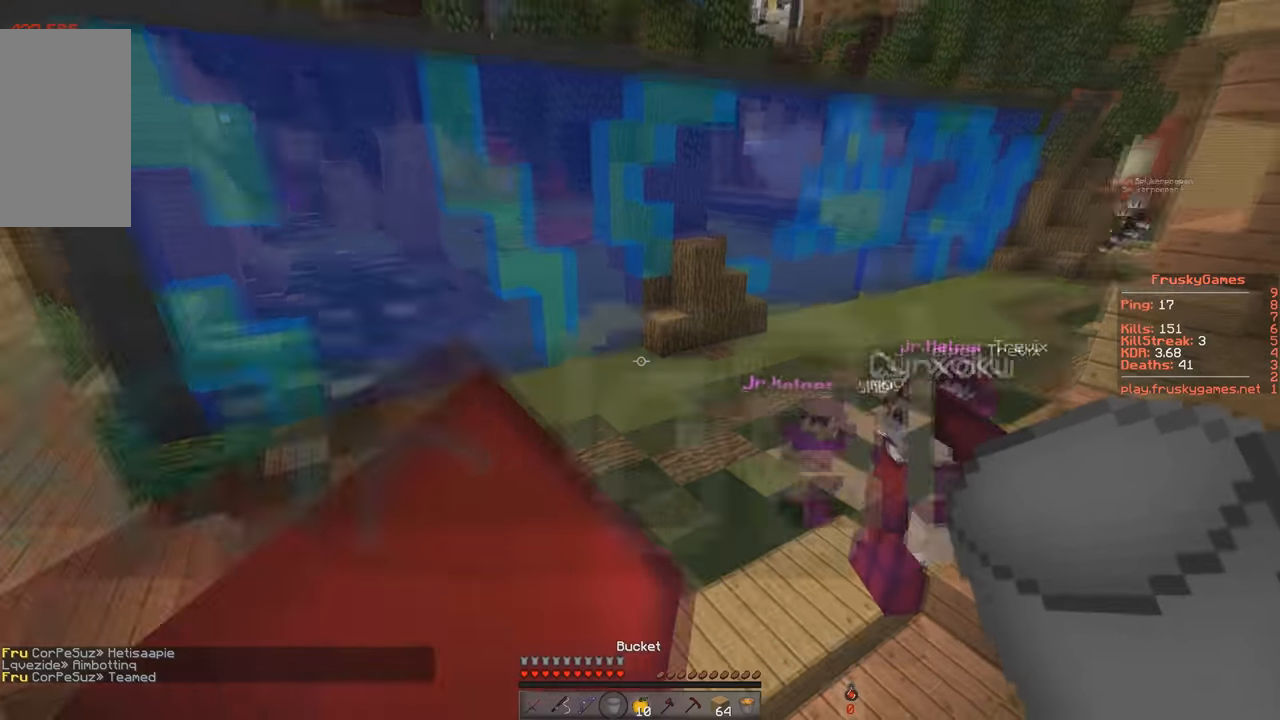
{"keys": ["d", "space", "w"], "events": [[450, "space", "down"]]}
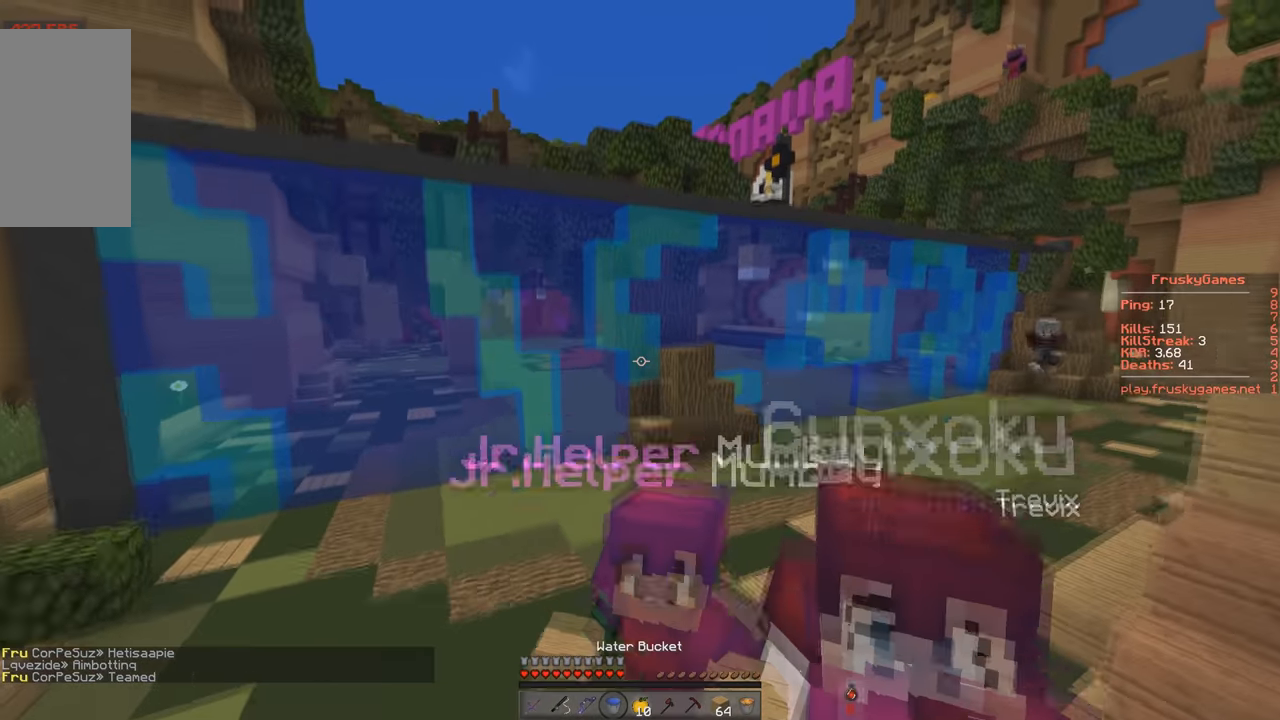
{"keys": ["d", "space", "w"], "events": [[34, "d", "up"], [384, "d", "down"]]}
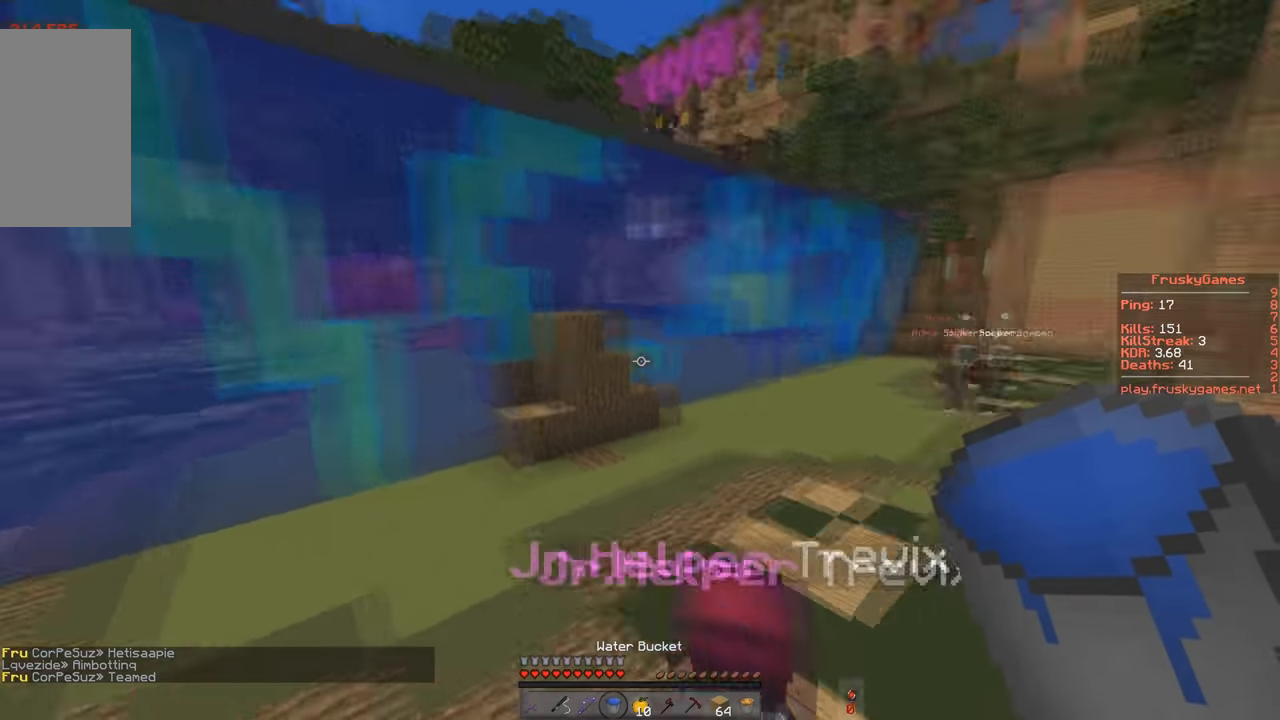
{"keys": ["space", "w"], "events": [[83, "space", "up"], [133, "space", "down"], [434, "d", "up"]]}
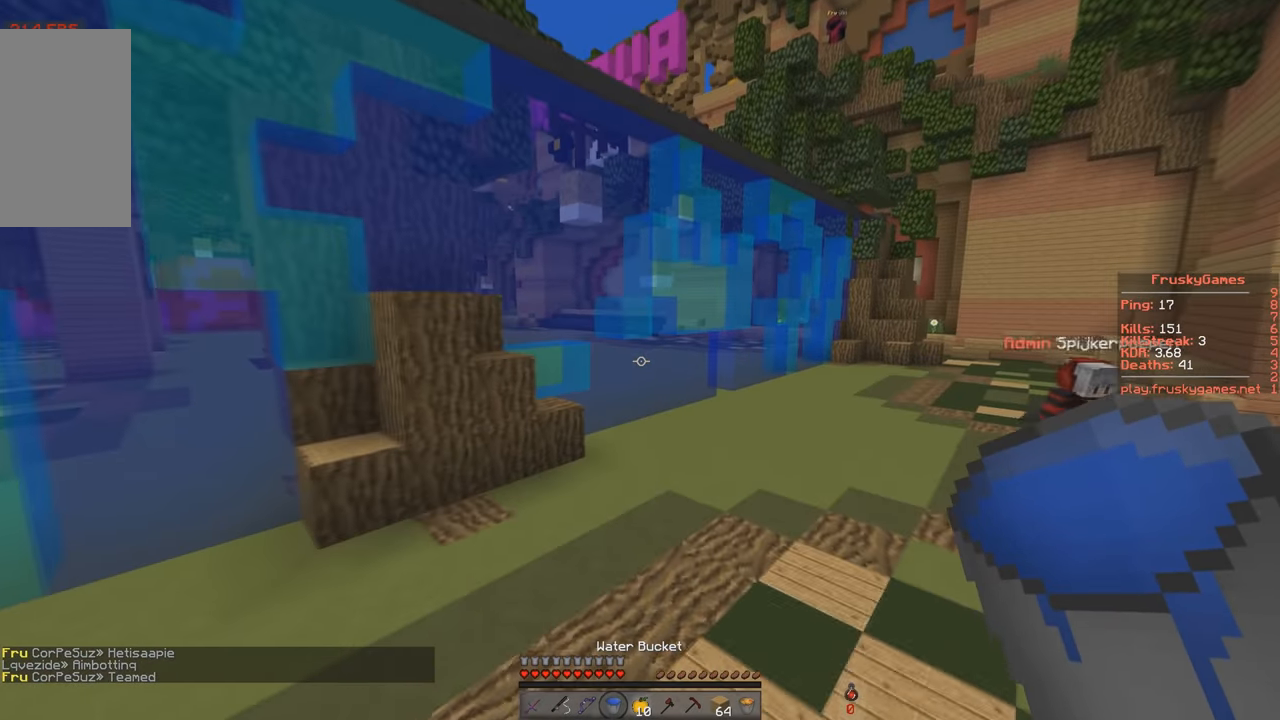
{"keys": ["d", "space", "w"], "events": [[51, "d", "down"], [84, "space", "up"], [234, "space", "down"]]}
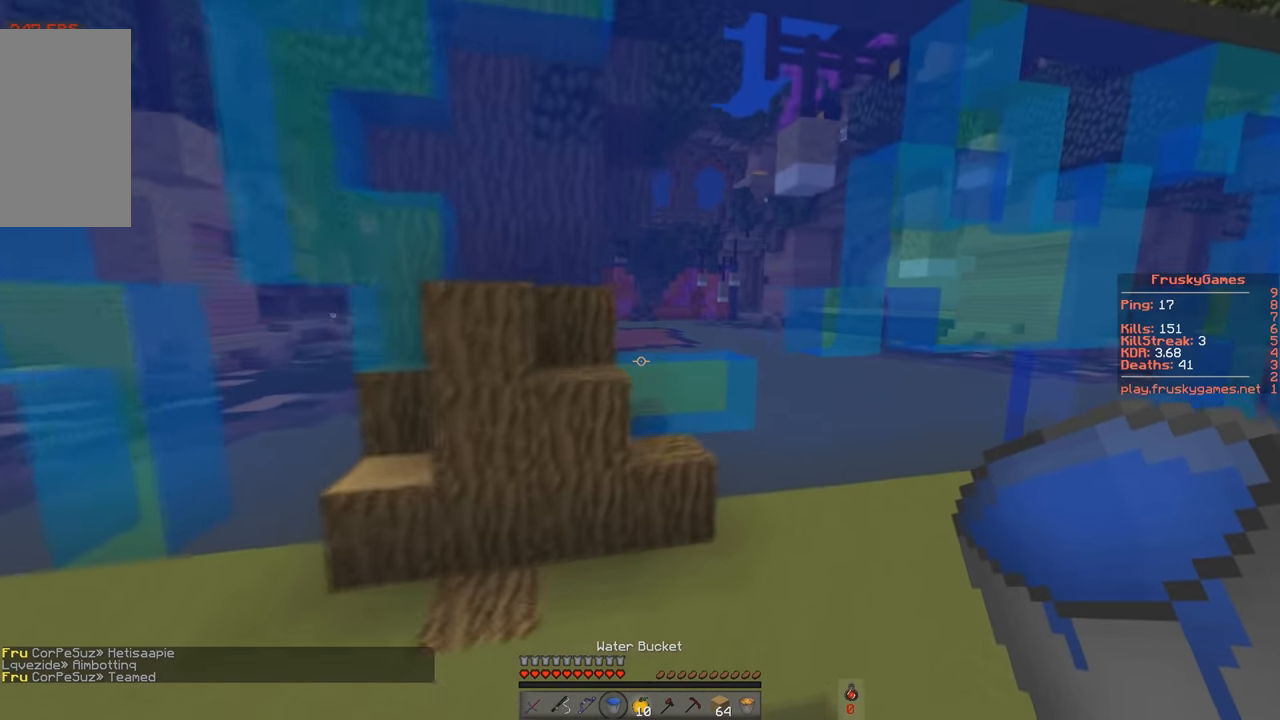
{"keys": ["d", "space", "w"], "events": [[184, "space", "up"], [334, "space", "down"]]}
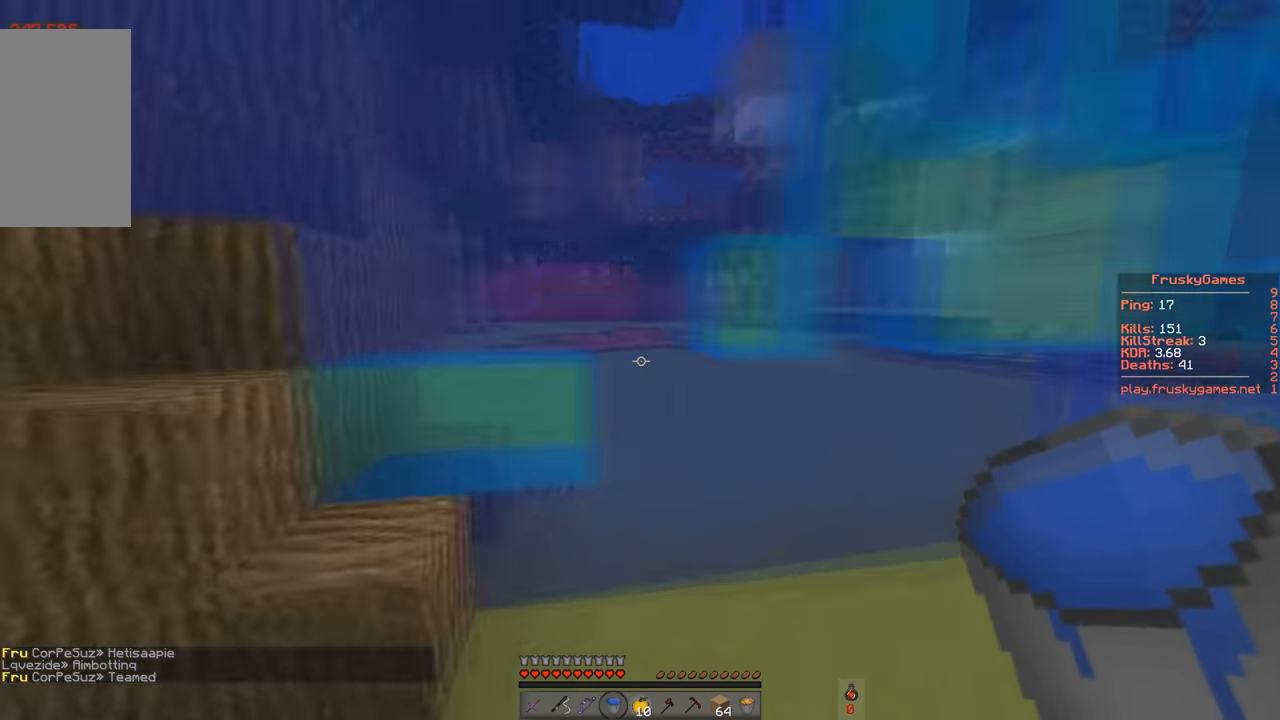
{"keys": ["a", "s"], "events": [[34, "a", "down"], [134, "d", "up"], [134, "w", "up"], [151, "space", "up"], [184, "s", "down"]]}
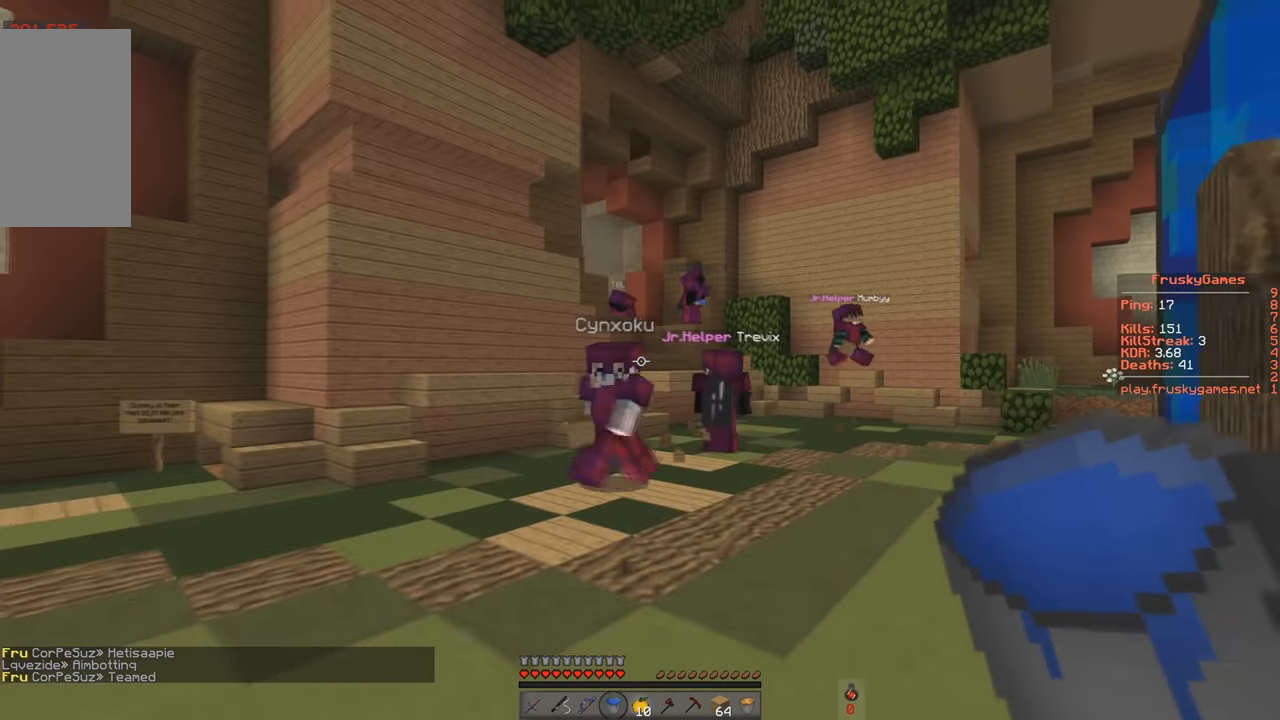
{"keys": [], "events": [[33, "s", "up"], [217, "a", "up"]]}
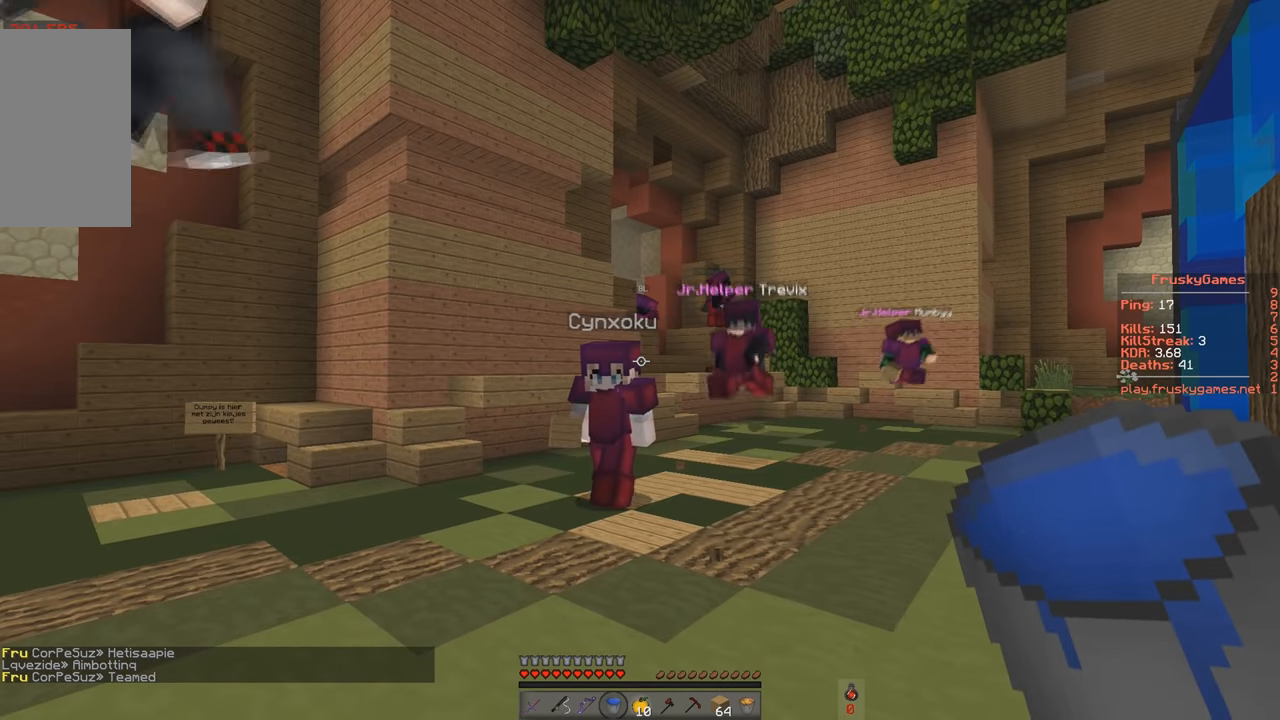
{"keys": ["w"], "events": [[34, "d", "down"], [284, "w", "down"], [468, "d", "up"]]}
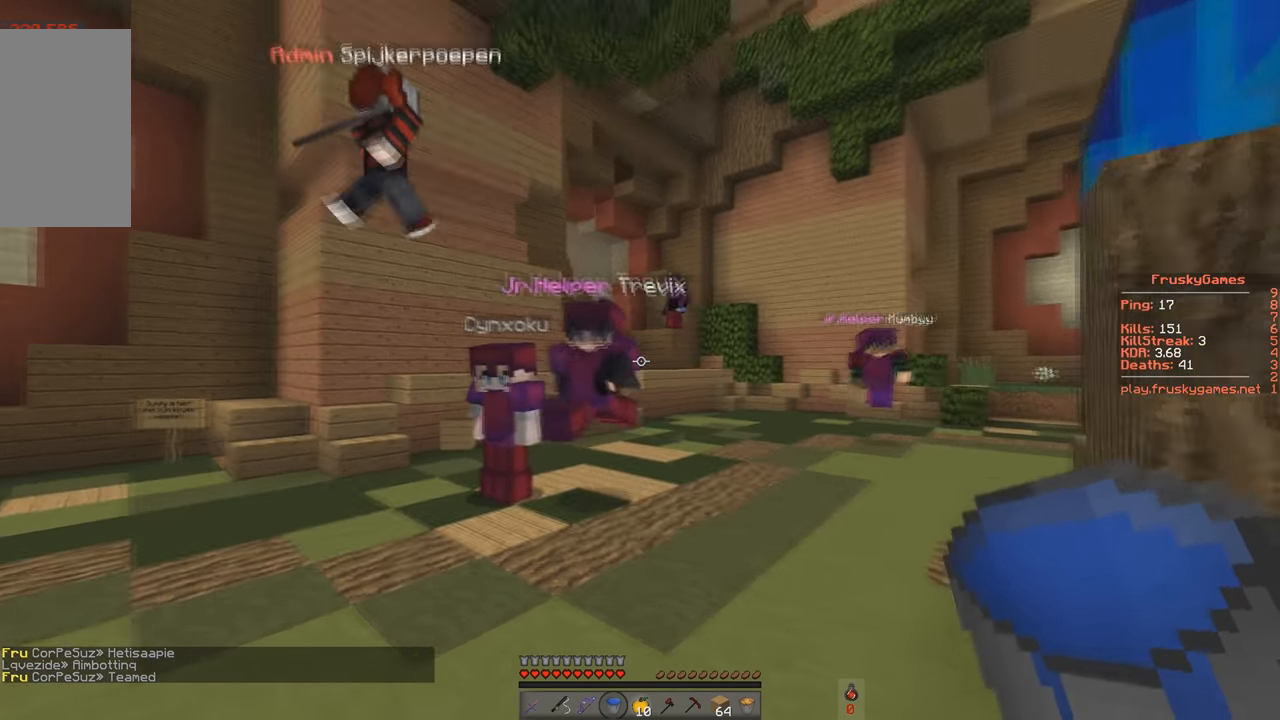
{"keys": [], "events": [[34, "w", "up"]]}
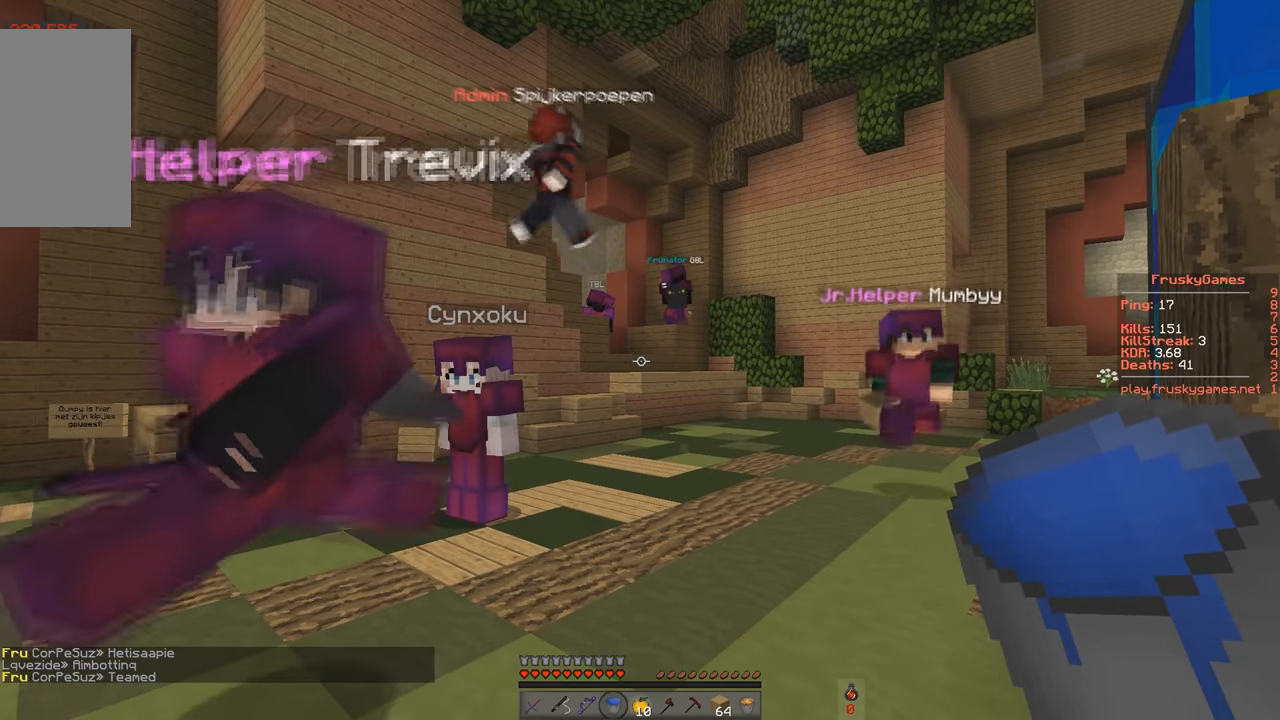
{"keys": [], "events": []}
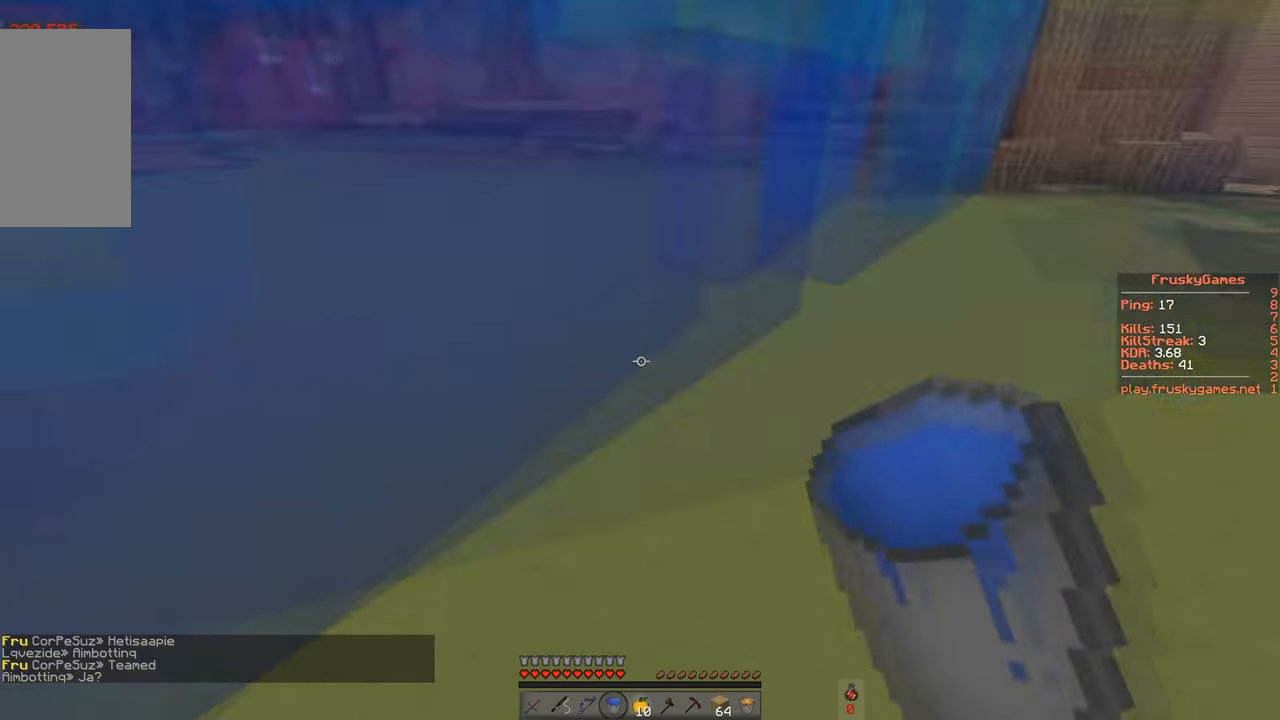
{"keys": ["d", "w"], "events": [[100, "d", "down"], [100, "w", "down"]]}
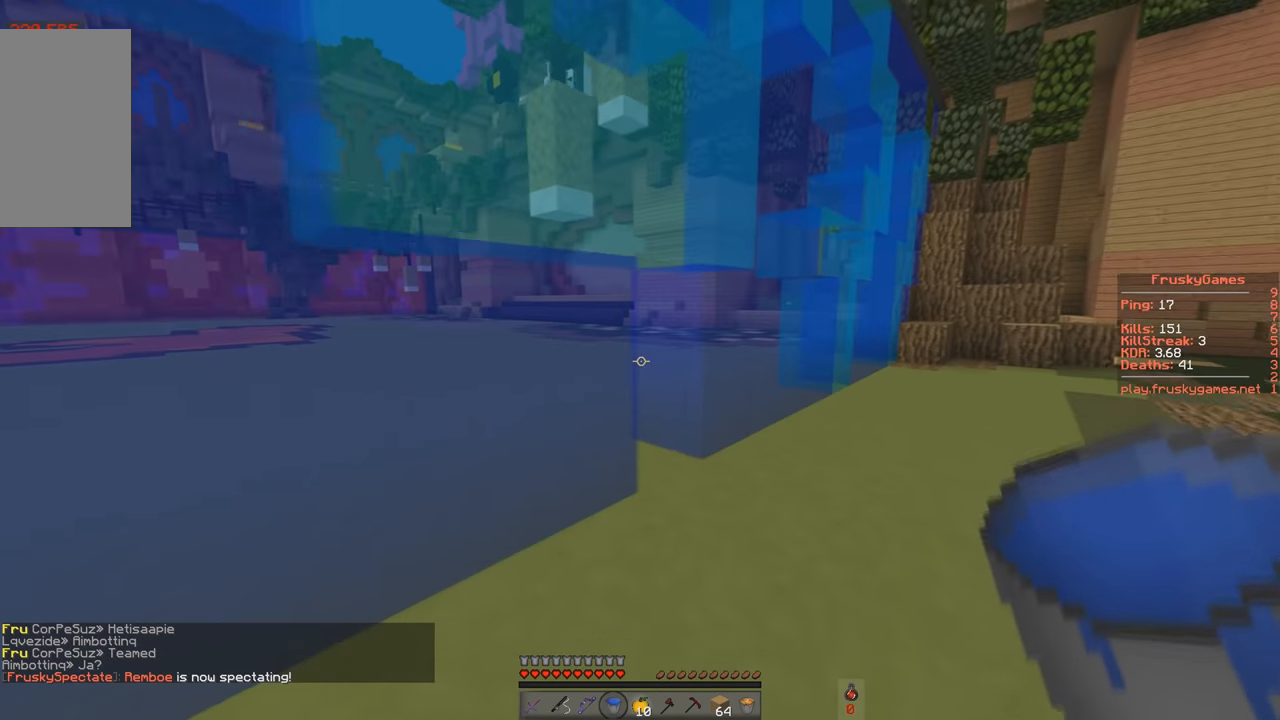
{"keys": ["w"], "events": [[100, "d", "up"], [300, "d", "down"], [501, "d", "up"]]}
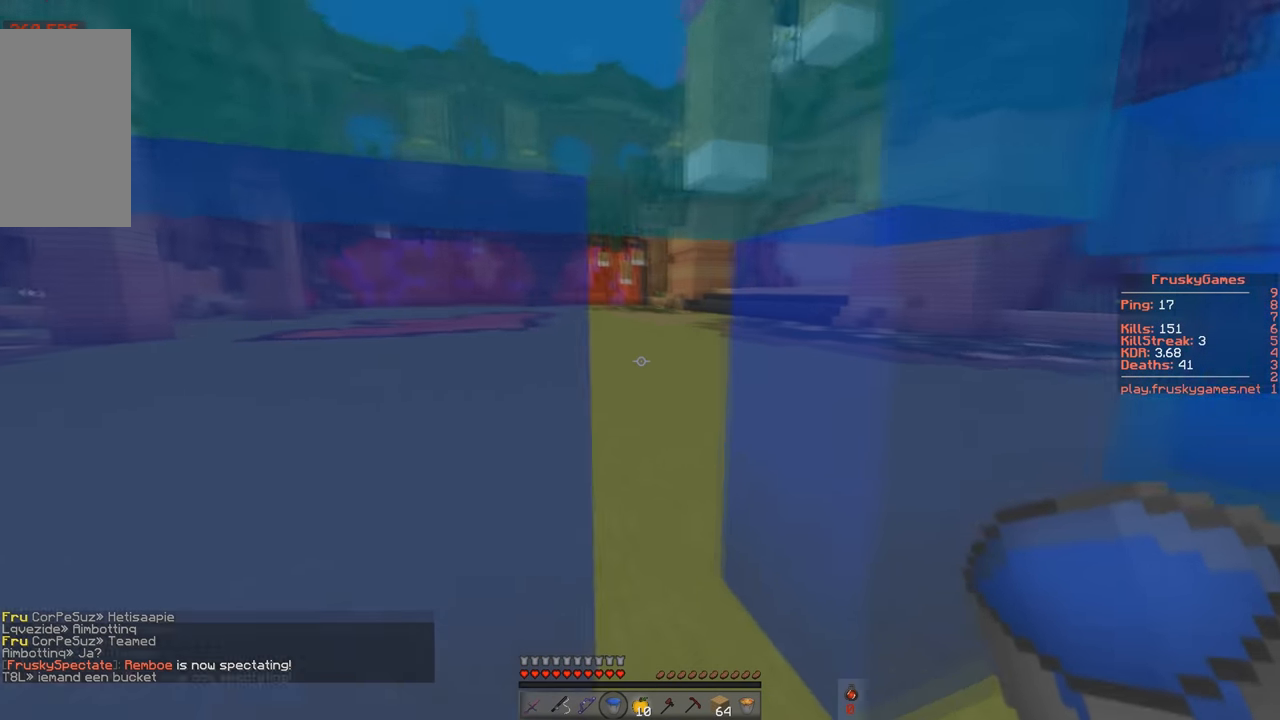
{"keys": ["w"], "events": [[200, "d", "down"], [400, "d", "up"]]}
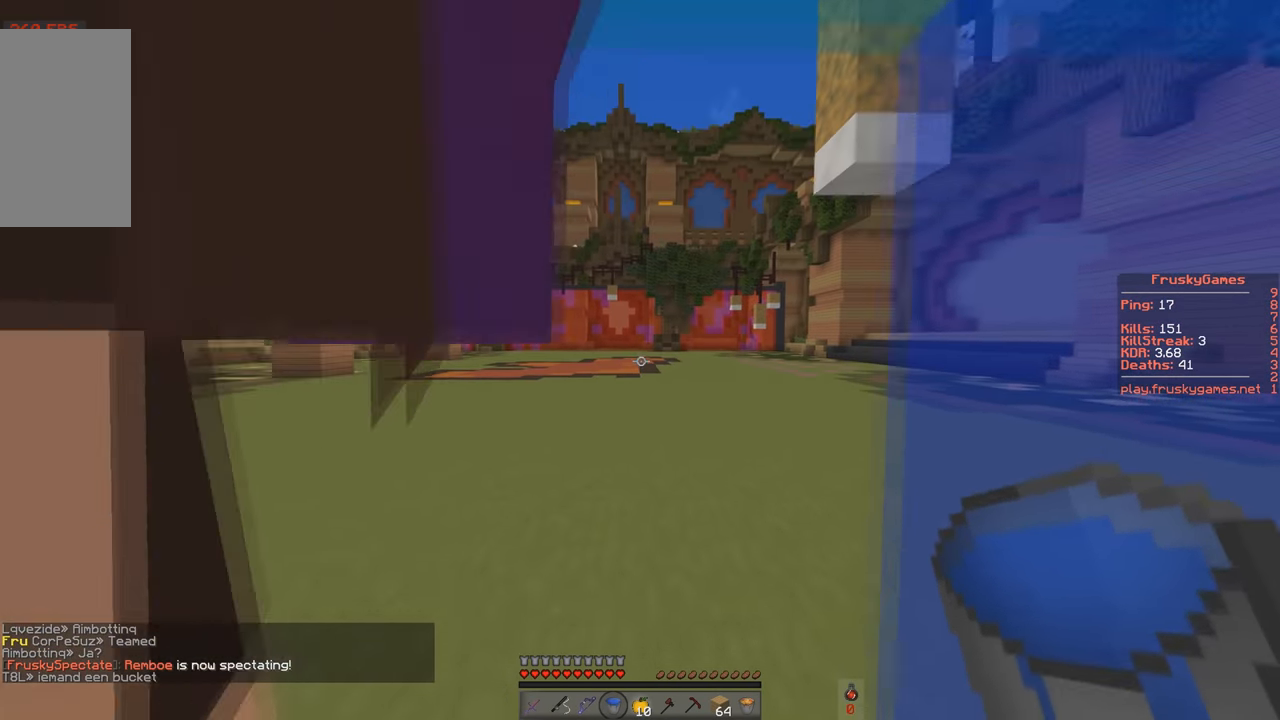
{"keys": ["space", "w"], "events": [[184, "space", "down"]]}
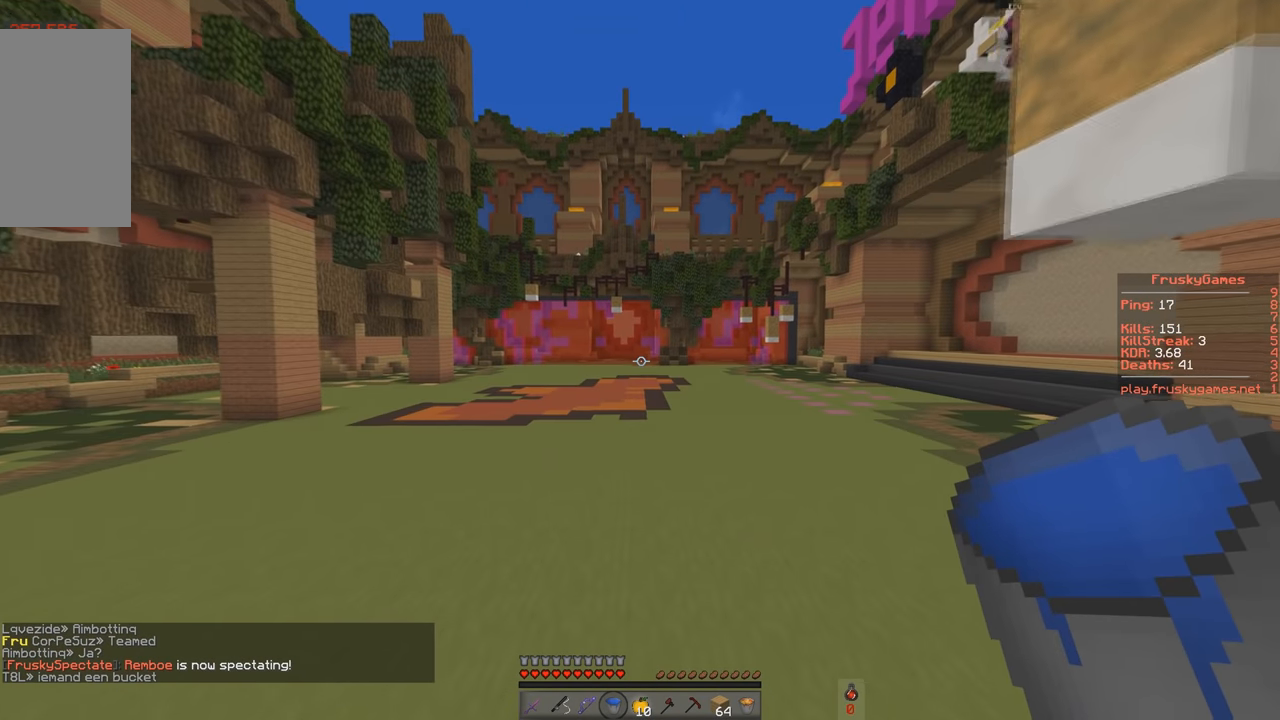
{"keys": ["space", "w"], "events": []}
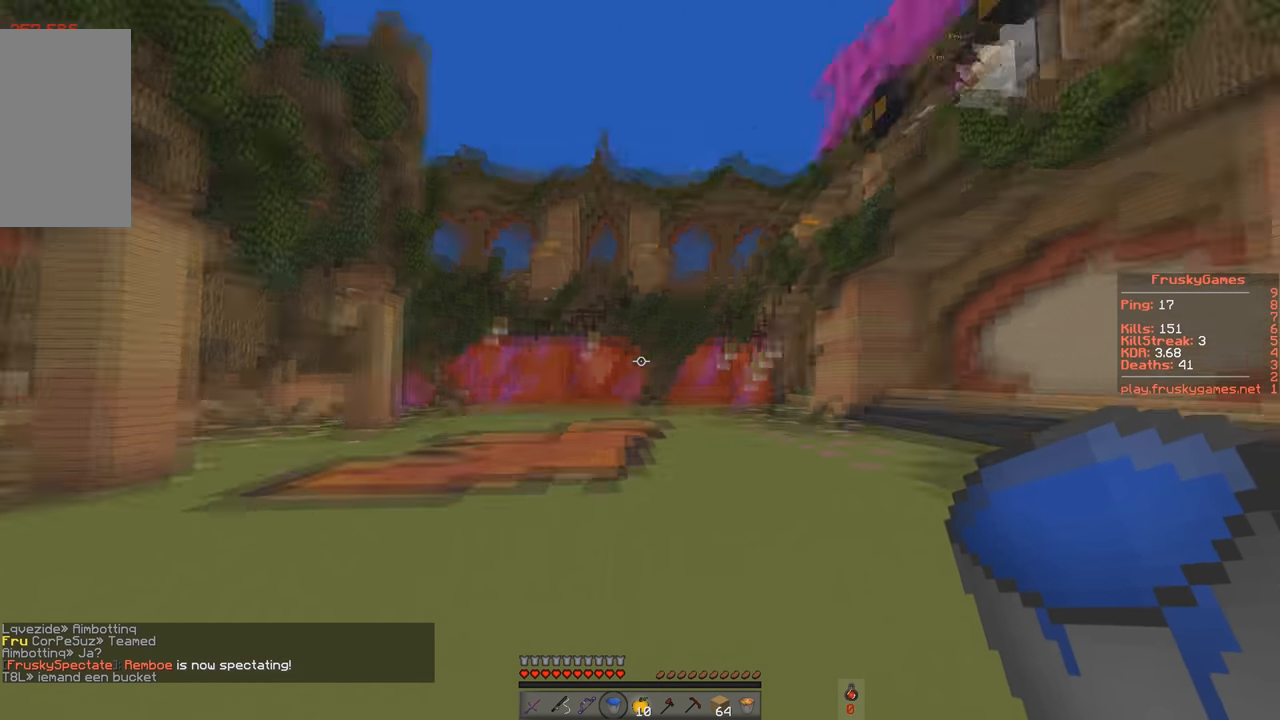
{"keys": ["a", "space", "w"], "events": [[350, "a", "down"]]}
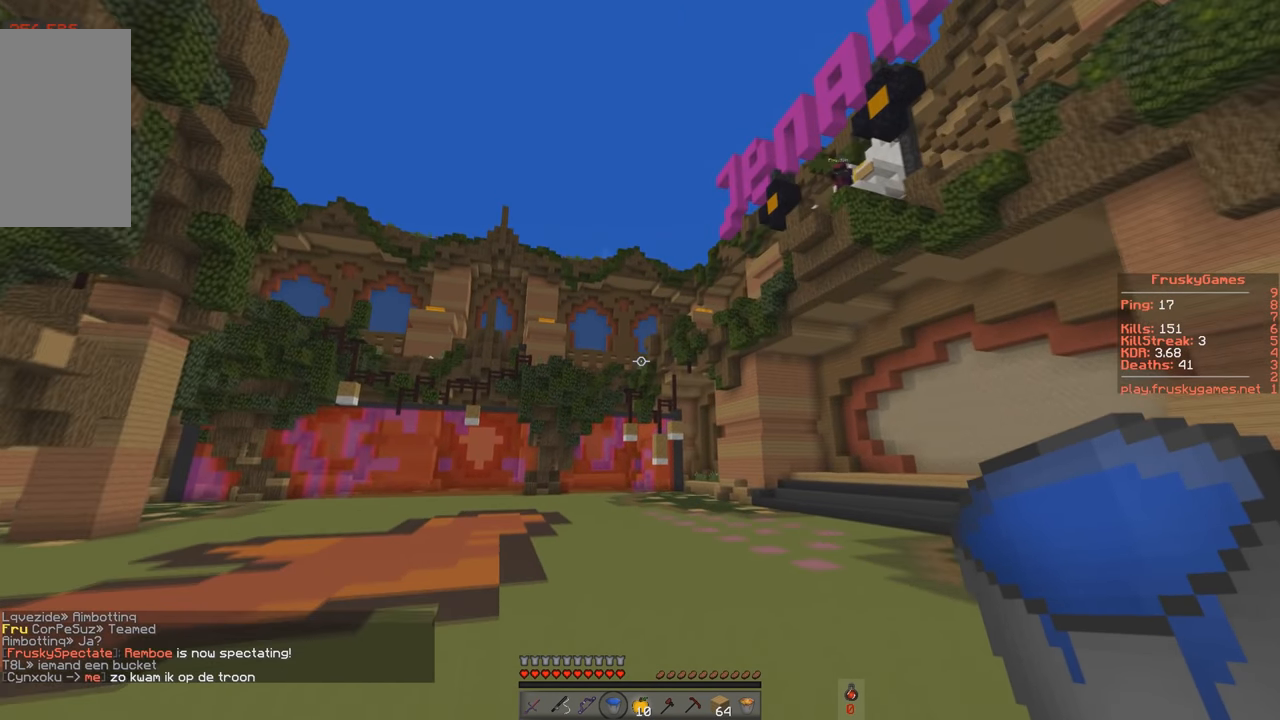
{"keys": ["space", "w"], "events": [[383, "a", "up"]]}
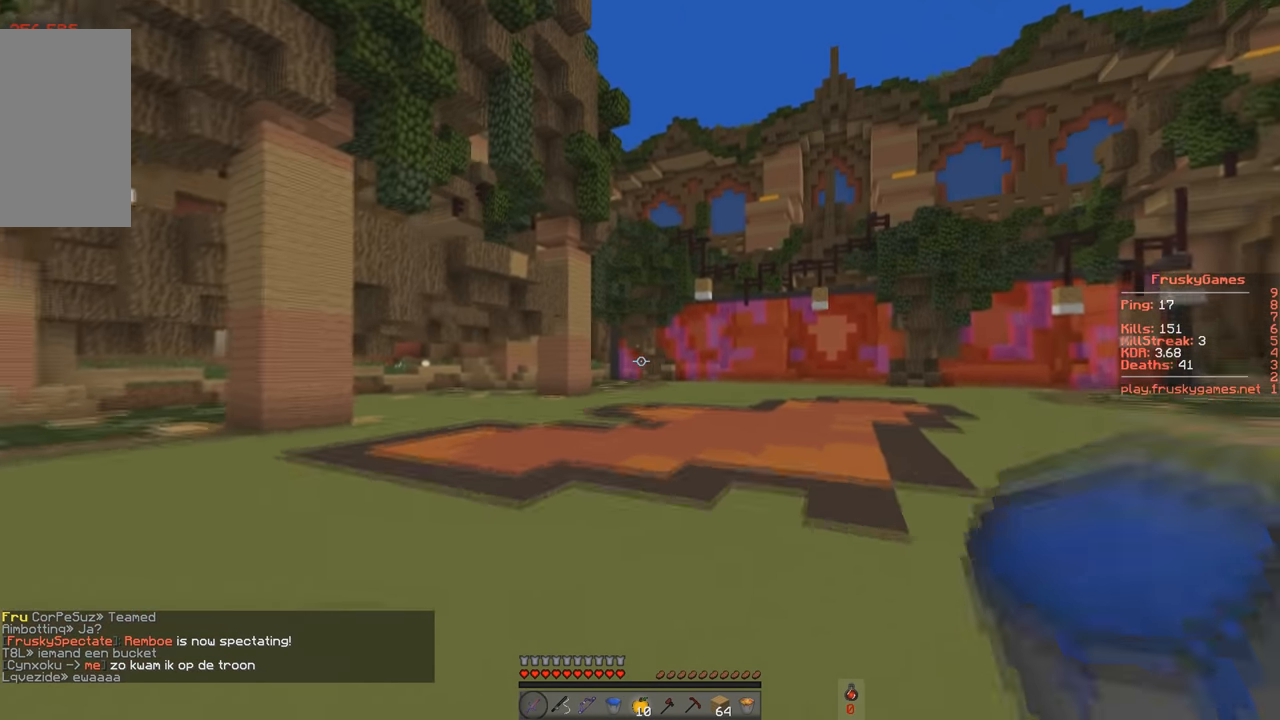
{"keys": ["space", "w"], "events": []}
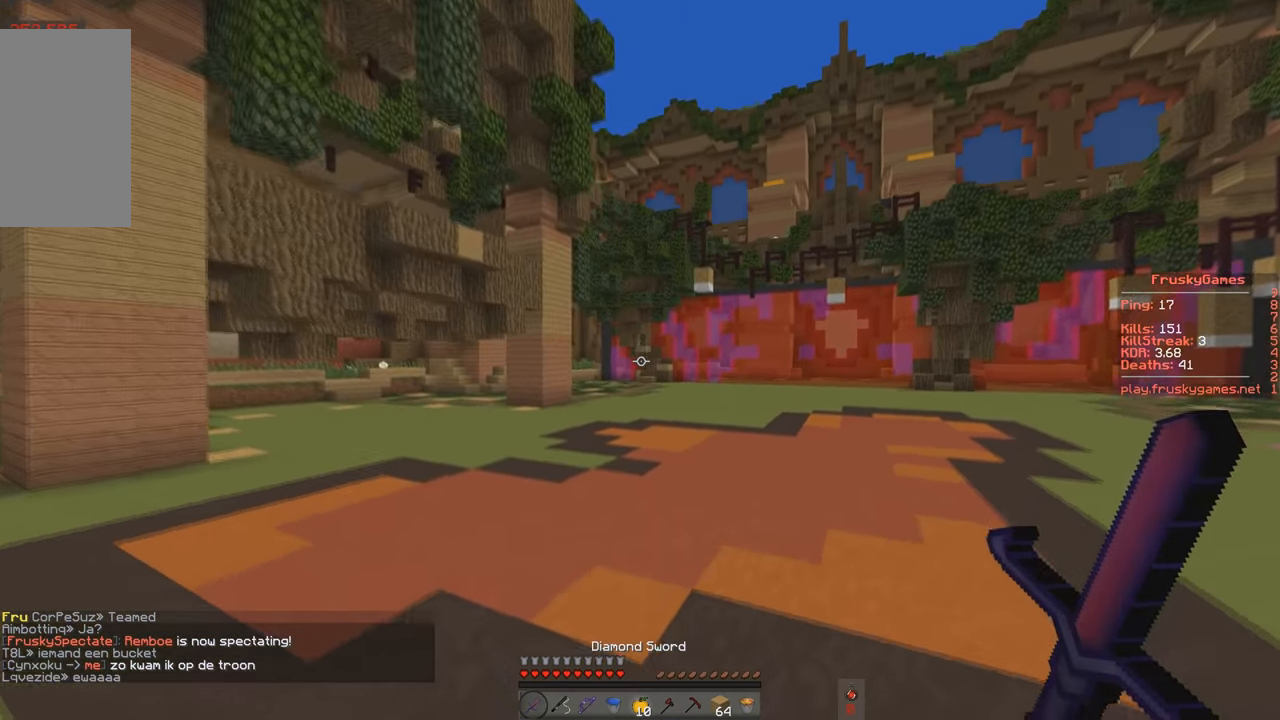
{"keys": ["space", "w"], "events": []}
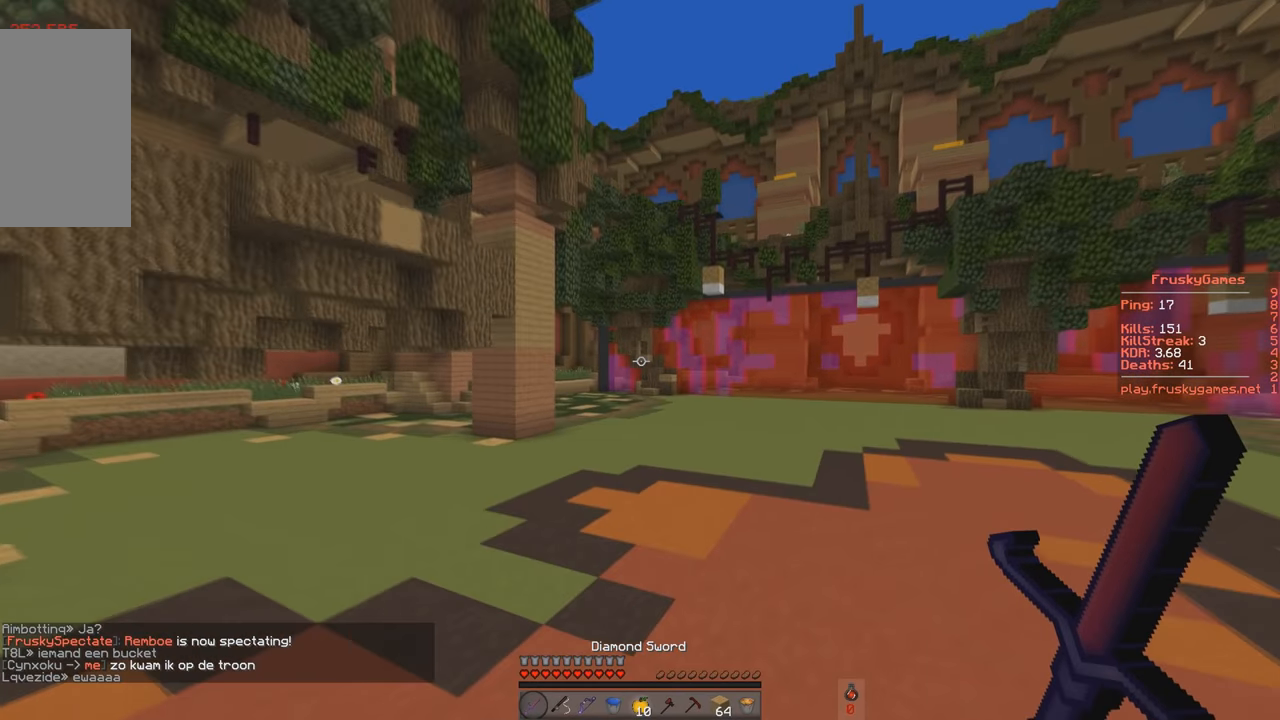
{"keys": ["space", "w"], "events": []}
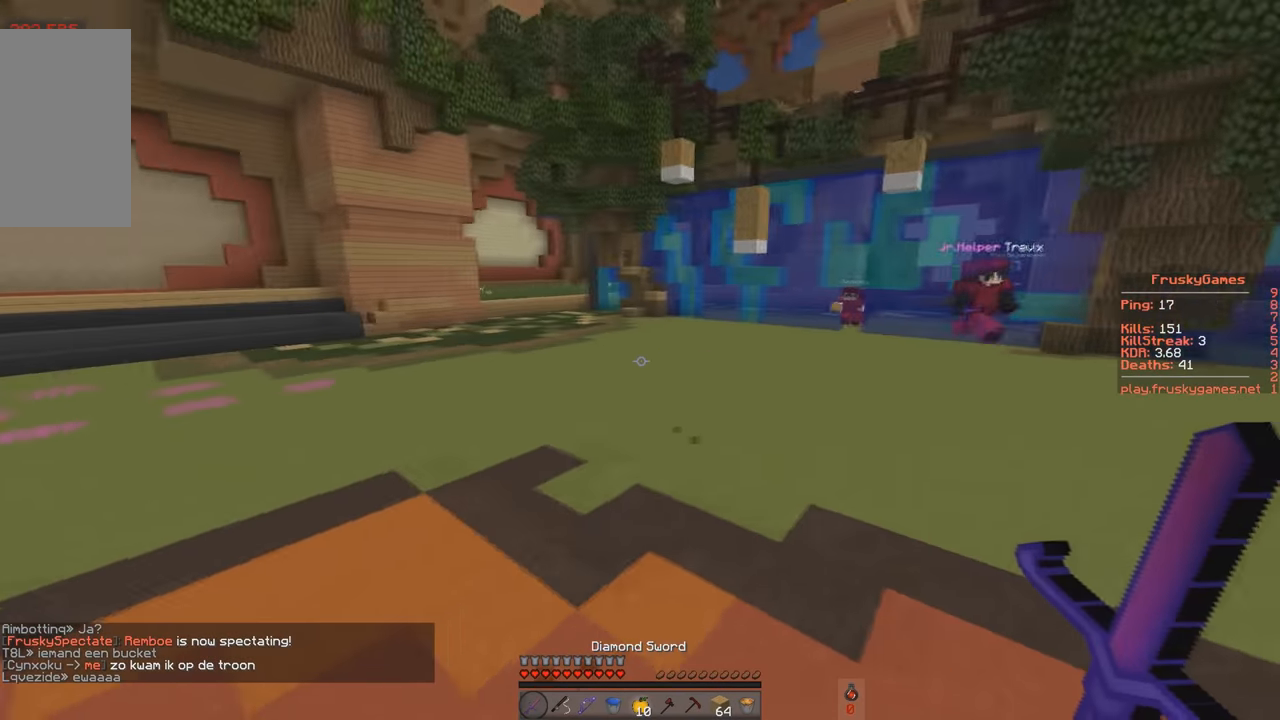
{"keys": ["w"], "events": [[33, "space", "up"]]}
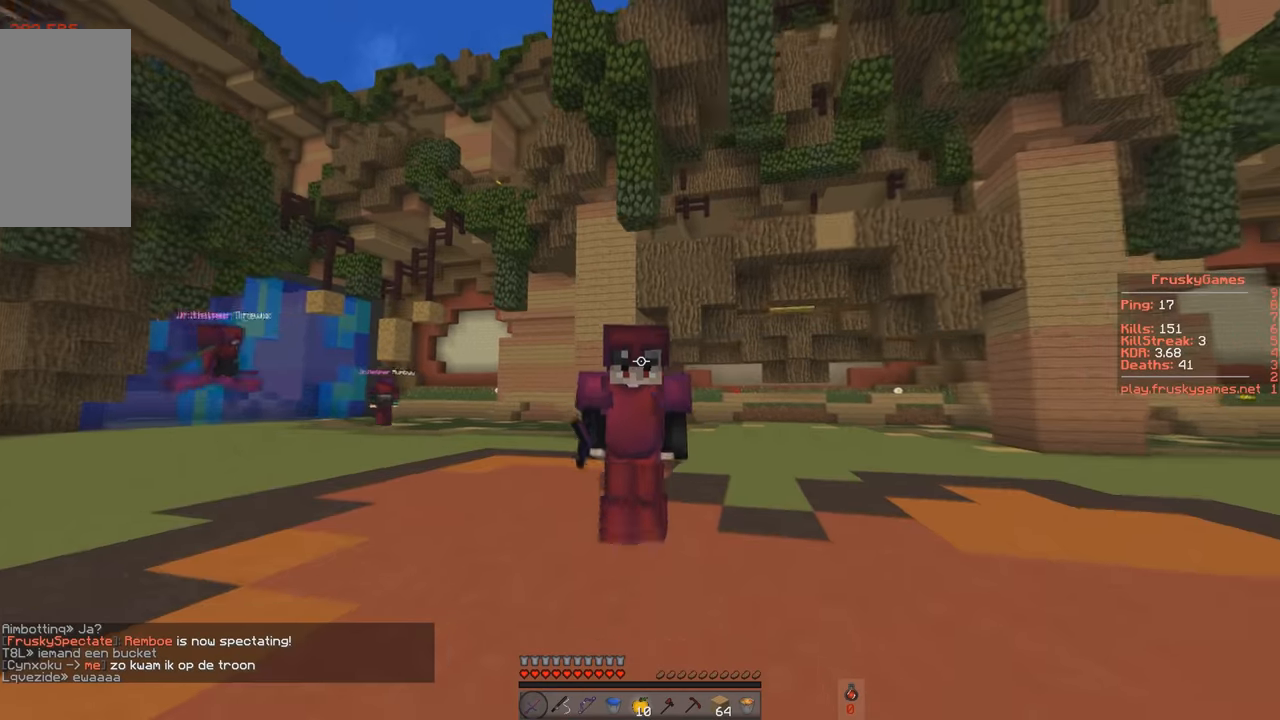
{"keys": ["w"], "events": []}